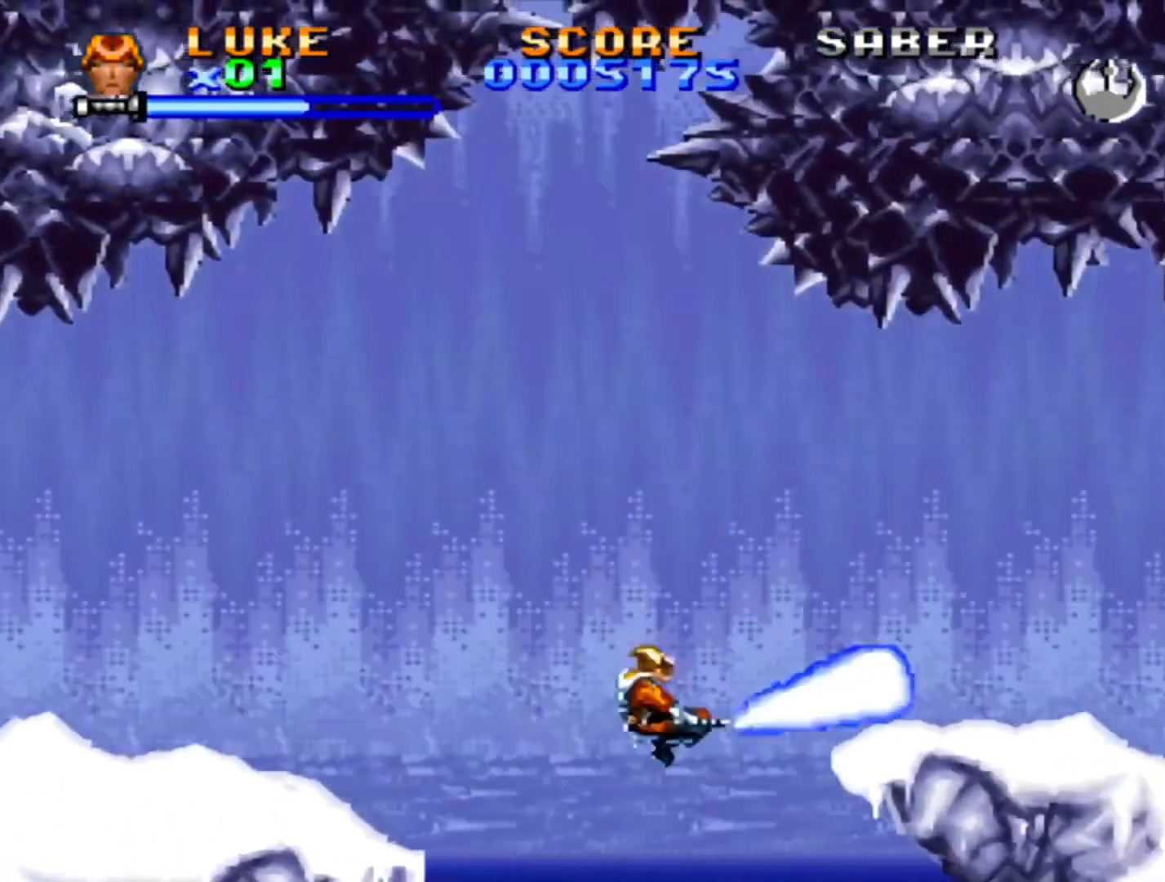
Gameplay with a controller (PlayStation layout); each line is a JSON object with the inputs held at the frame after it. "events" lists button and stick changes between this image and that frame as [ms after this image, input, new state], when the widget could be followed in between. Not read: L2 L3 R2 R3.
{"buttons": ["DPAD_UP", "DPAD_RIGHT"], "events": [[233, "CROSS", "down"], [267, "DPAD_RIGHT", "down"], [350, "CROSS", "up"], [400, "CROSS", "down"], [500, "CROSS", "up"], [500, "DPAD_UP", "down"]]}
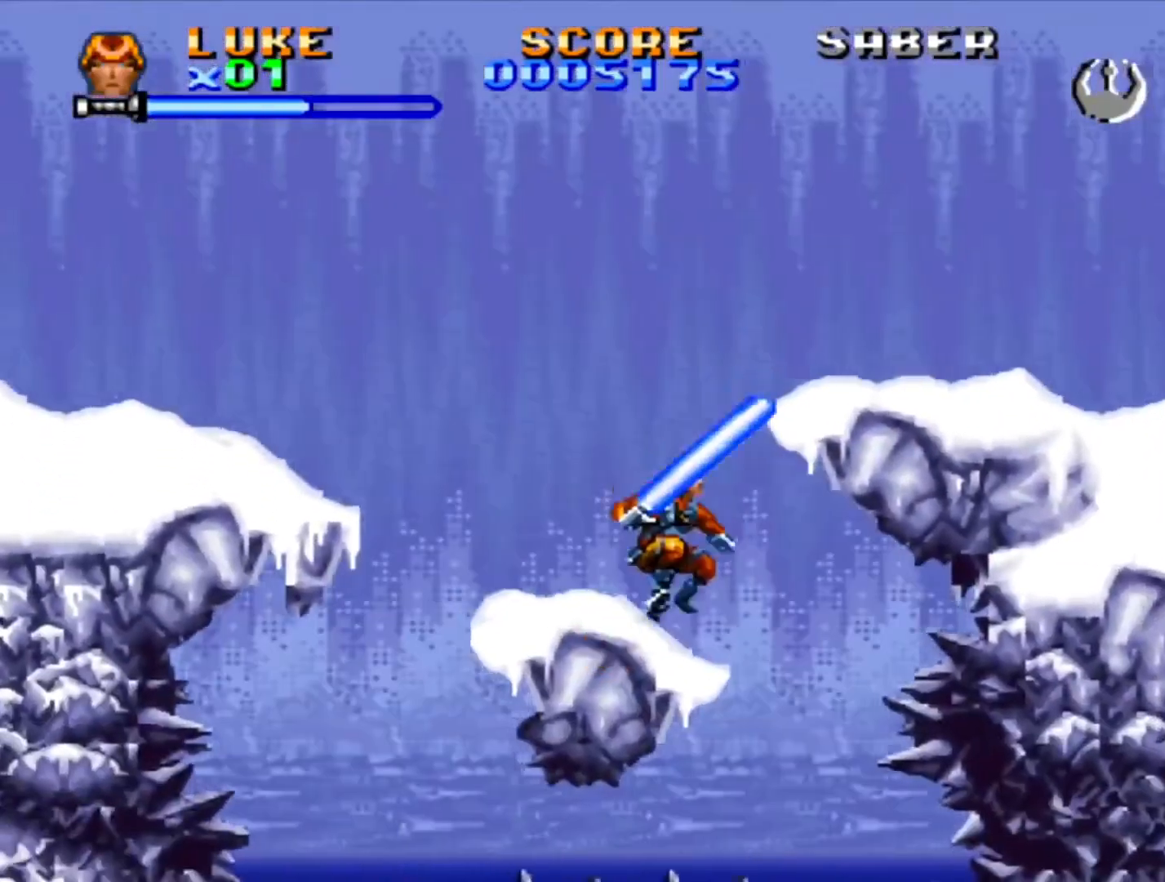
{"buttons": ["DPAD_RIGHT"], "events": [[83, "CROSS", "down"], [167, "CROSS", "up"], [167, "DPAD_UP", "up"], [233, "CROSS", "down"], [350, "CROSS", "up"]]}
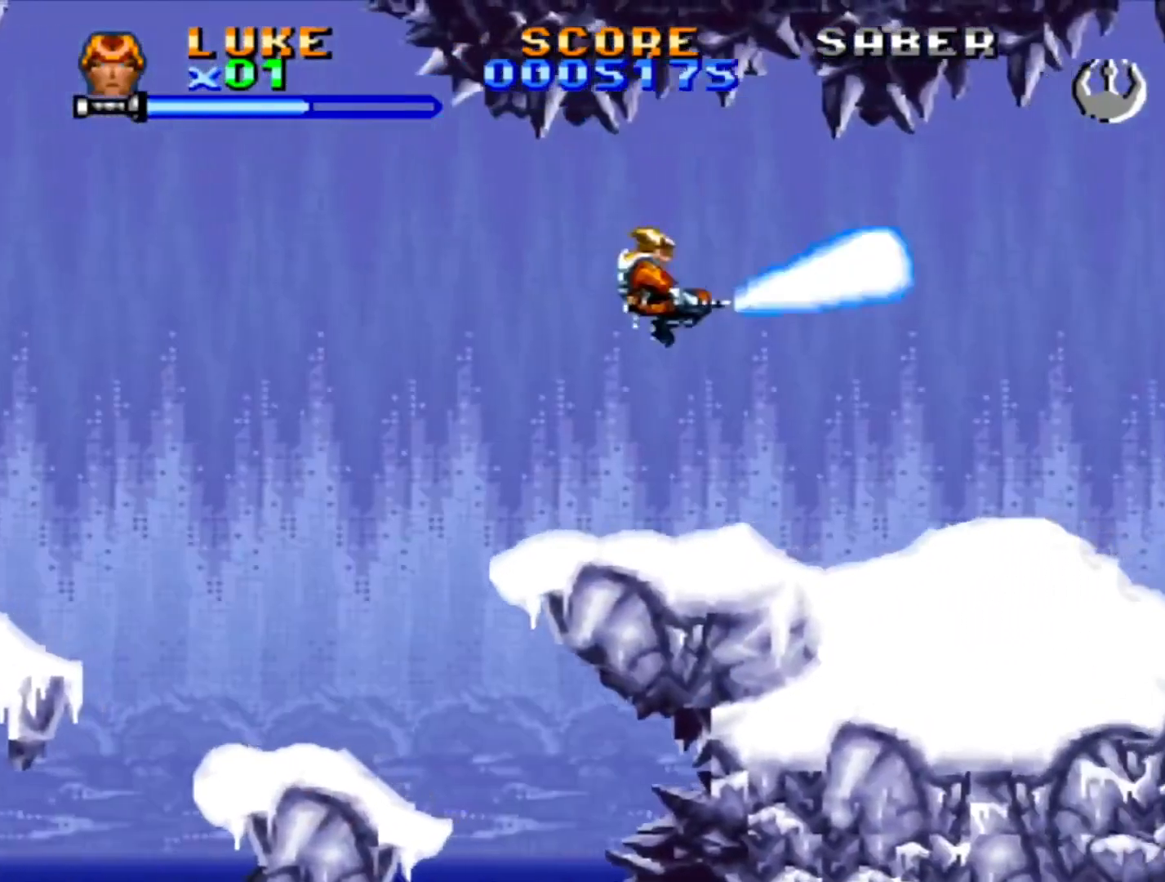
{"buttons": ["SQUARE", "DPAD_RIGHT"], "events": [[483, "SQUARE", "down"]]}
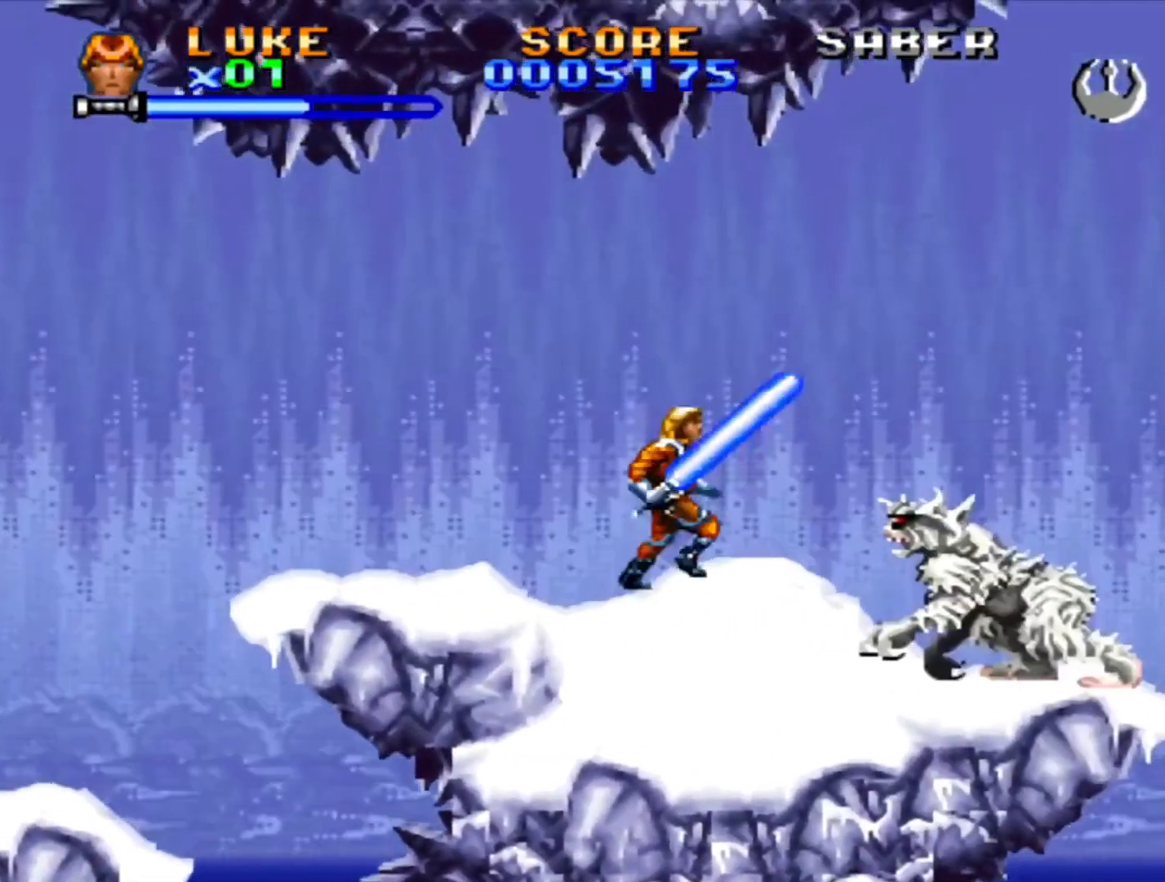
{"buttons": ["DPAD_UP", "DPAD_RIGHT"], "events": [[67, "SQUARE", "up"], [133, "SQUARE", "down"], [200, "SQUARE", "up"], [367, "CROSS", "down"], [367, "DPAD_UP", "down"], [467, "CROSS", "up"]]}
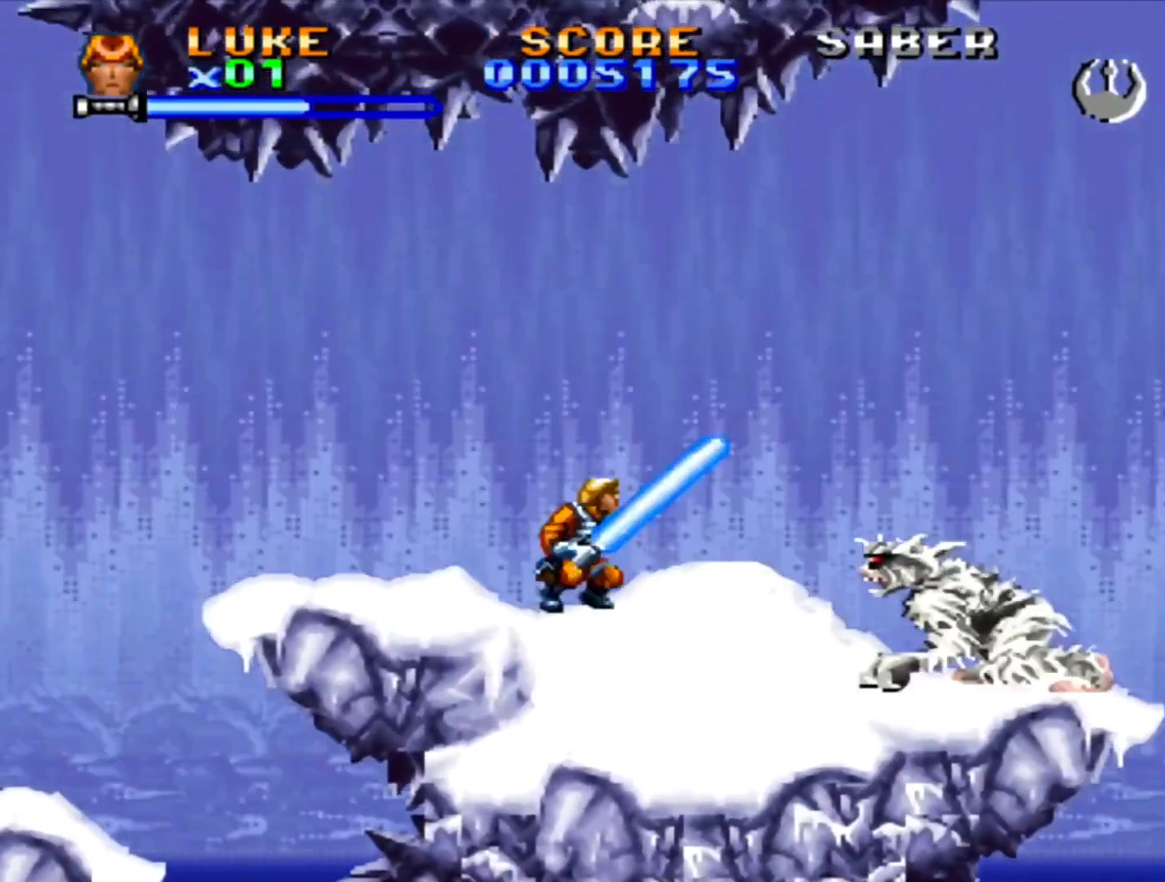
{"buttons": ["DPAD_UP", "DPAD_RIGHT"], "events": [[83, "CROSS", "down"], [167, "CROSS", "up"], [333, "CROSS", "down"], [383, "CROSS", "up"], [433, "CROSS", "down"], [500, "CROSS", "up"]]}
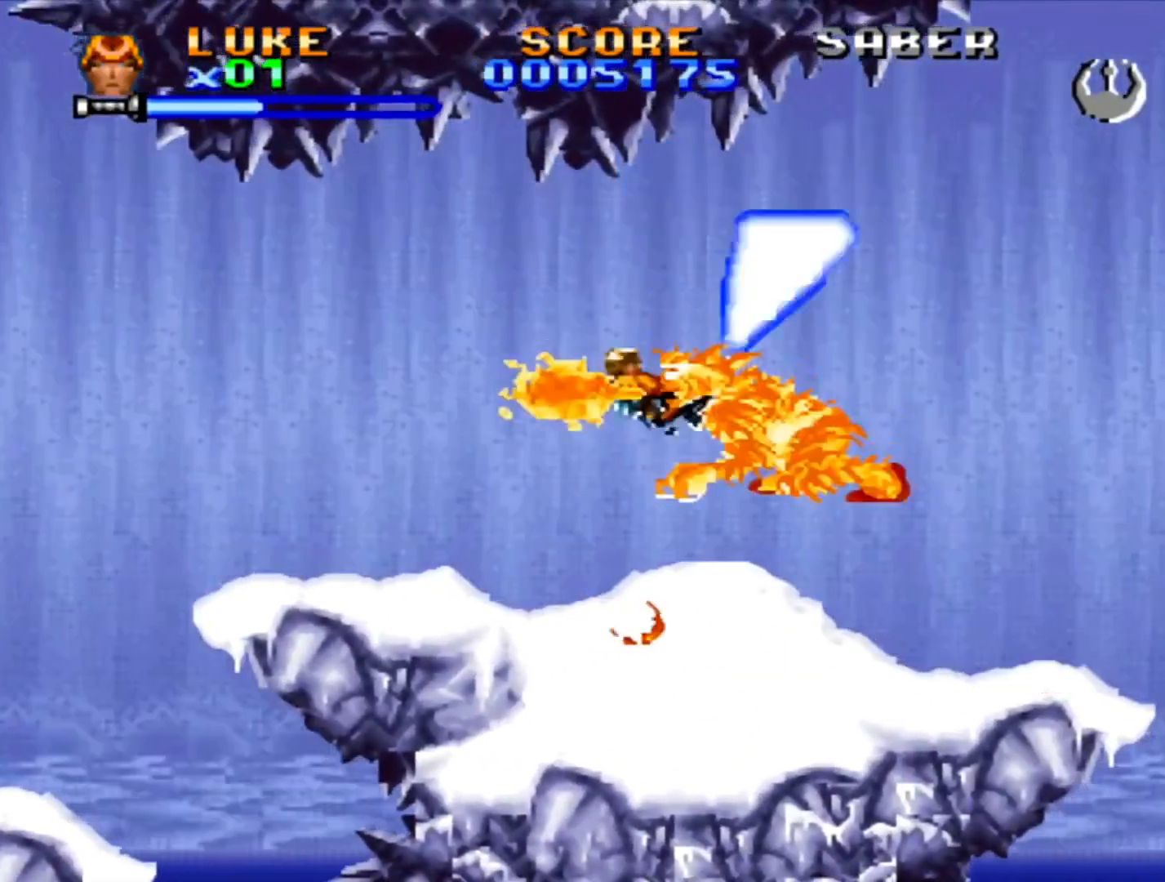
{"buttons": ["DPAD_UP", "DPAD_RIGHT"], "events": [[67, "CROSS", "down"], [117, "CROSS", "up"], [183, "CROSS", "down"], [233, "CROSS", "up"], [300, "CROSS", "down"], [350, "CROSS", "up"], [417, "CROSS", "down"], [467, "CROSS", "up"]]}
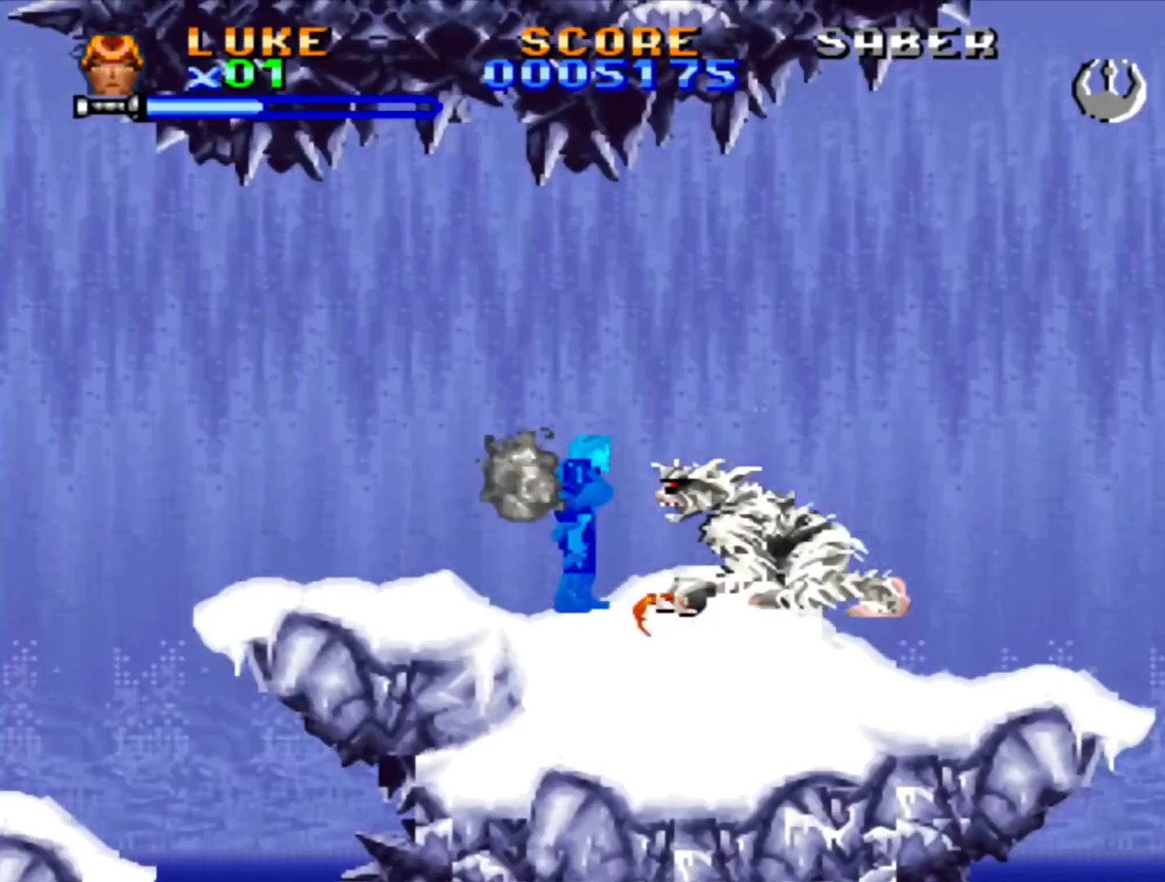
{"buttons": ["CROSS", "DPAD_UP"], "events": [[17, "CROSS", "down"], [217, "CROSS", "up"], [283, "CROSS", "down"], [450, "CROSS", "up"], [467, "DPAD_RIGHT", "up"], [500, "CROSS", "down"]]}
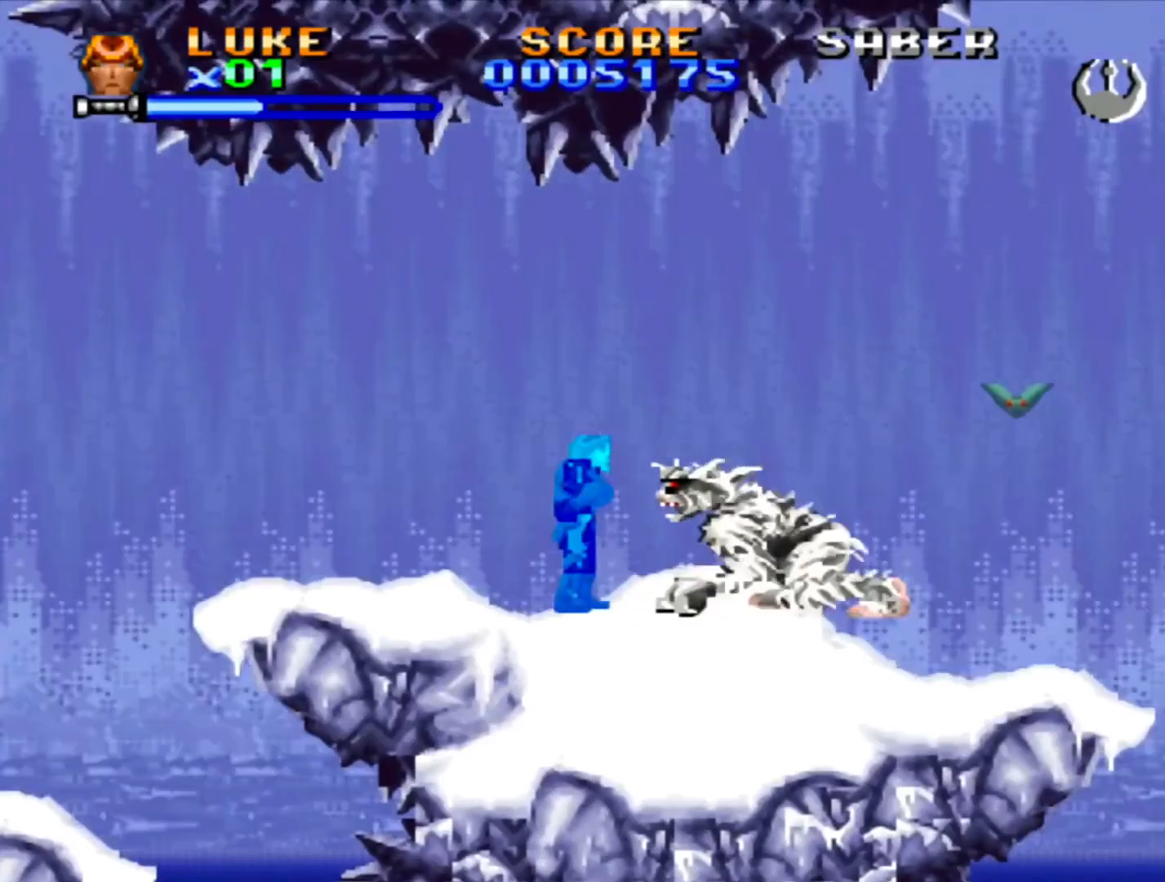
{"buttons": ["CROSS", "DPAD_UP", "DPAD_RIGHT"], "events": [[33, "DPAD_UP", "up"], [83, "CROSS", "up"], [117, "DPAD_UP", "down"], [150, "CROSS", "down"], [150, "DPAD_RIGHT", "down"], [200, "CROSS", "up"], [250, "CROSS", "down"], [300, "CROSS", "up"], [350, "CROSS", "down"], [400, "CROSS", "up"], [467, "CROSS", "down"]]}